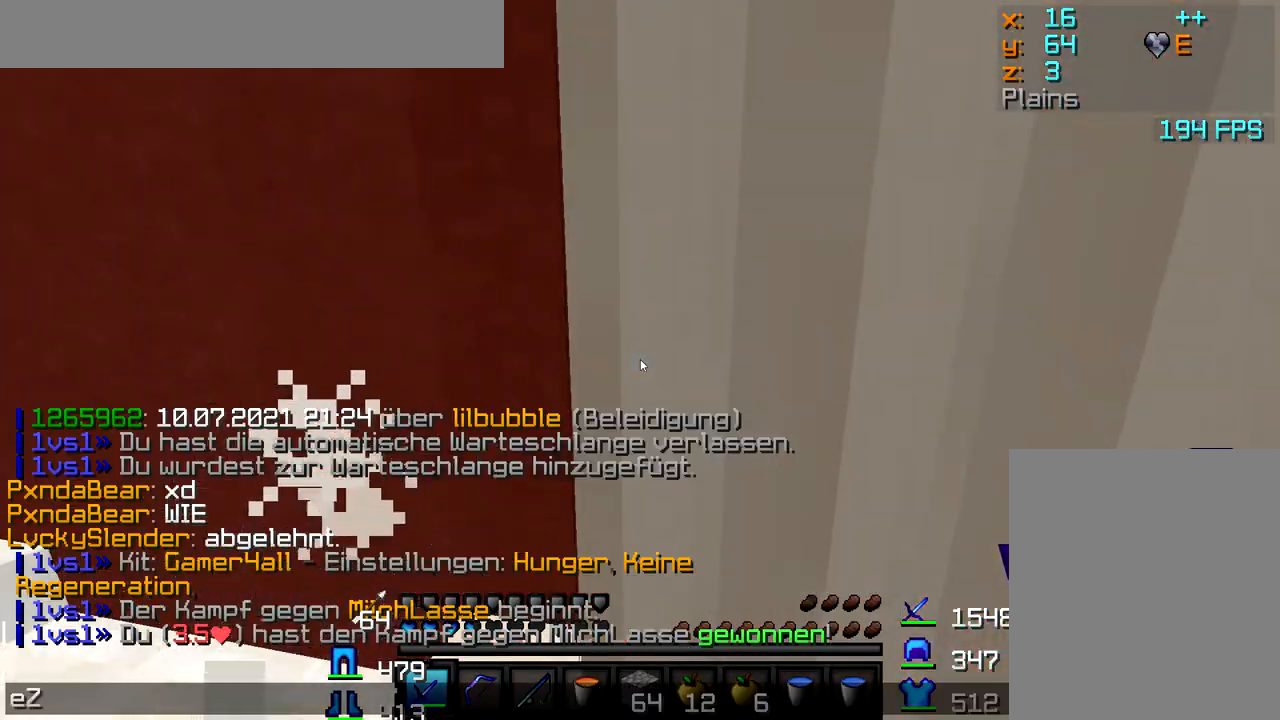
Gameplay with keyboard and mouse; each line is a JSON object with the keys and mouse buttons held at the frame after it. "events" lists presses ("down") and releases ("up") of "a", "d", "s", "w", "mouse_left" and "mouse_right" between this image and that frame as [ms after this image, input, new state], when the widget could be followed in between. "mouse_left", "mouse_right" = the "left", "right" buttons of the "mouse" list. No other keys are recorded. Fast repeated clicks can show as one long hold. Mouse movement is not recorded.
{"keys": ["a", "w"], "mouse": ["left"], "events": [[133, "a", "down"], [133, "w", "down"], [167, "mouse_left", "down"], [200, "mouse_left", "up"], [267, "mouse_left", "down"], [300, "mouse_left", "up"], [367, "mouse_left", "down"], [433, "mouse_left", "up"], [467, "mouse_left", "down"]]}
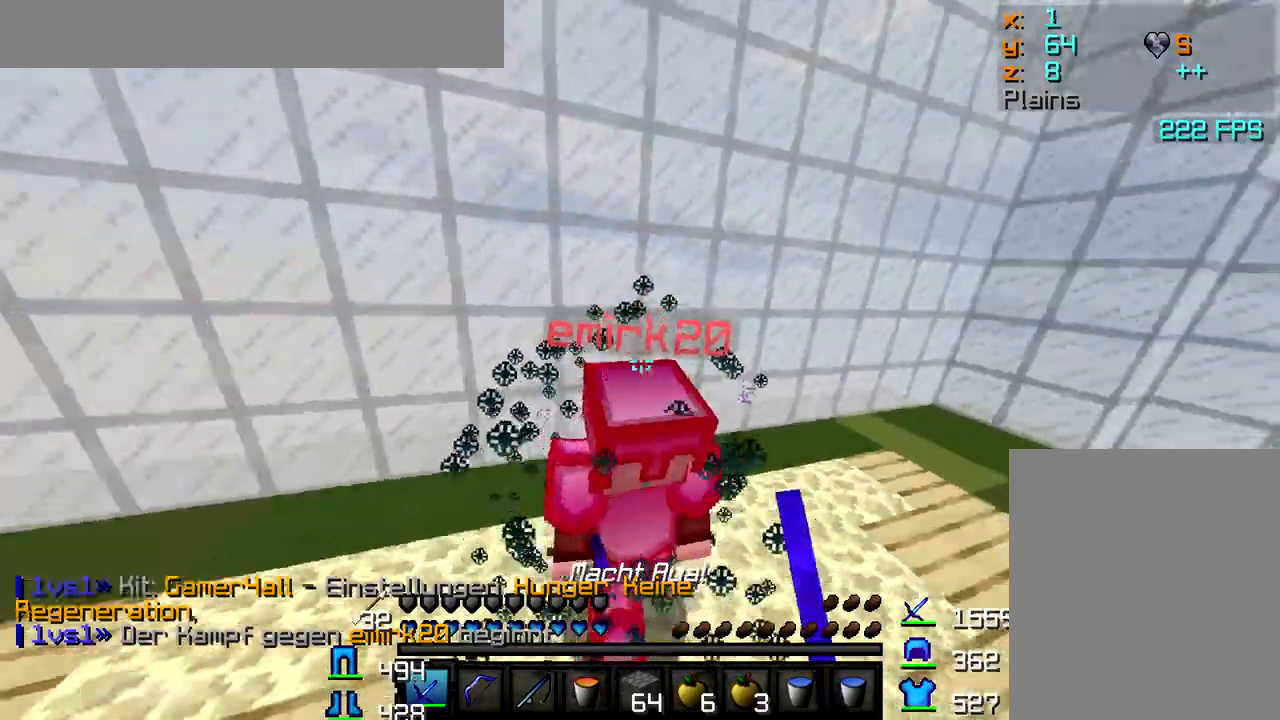
{"keys": ["a", "w"], "mouse": [], "events": [[33, "mouse_left", "up"], [100, "mouse_left", "down"], [133, "mouse_left", "up"], [250, "mouse_left", "down"], [267, "mouse_left", "up"], [333, "mouse_left", "down"], [367, "mouse_left", "up"], [417, "mouse_left", "down"], [467, "mouse_left", "up"]]}
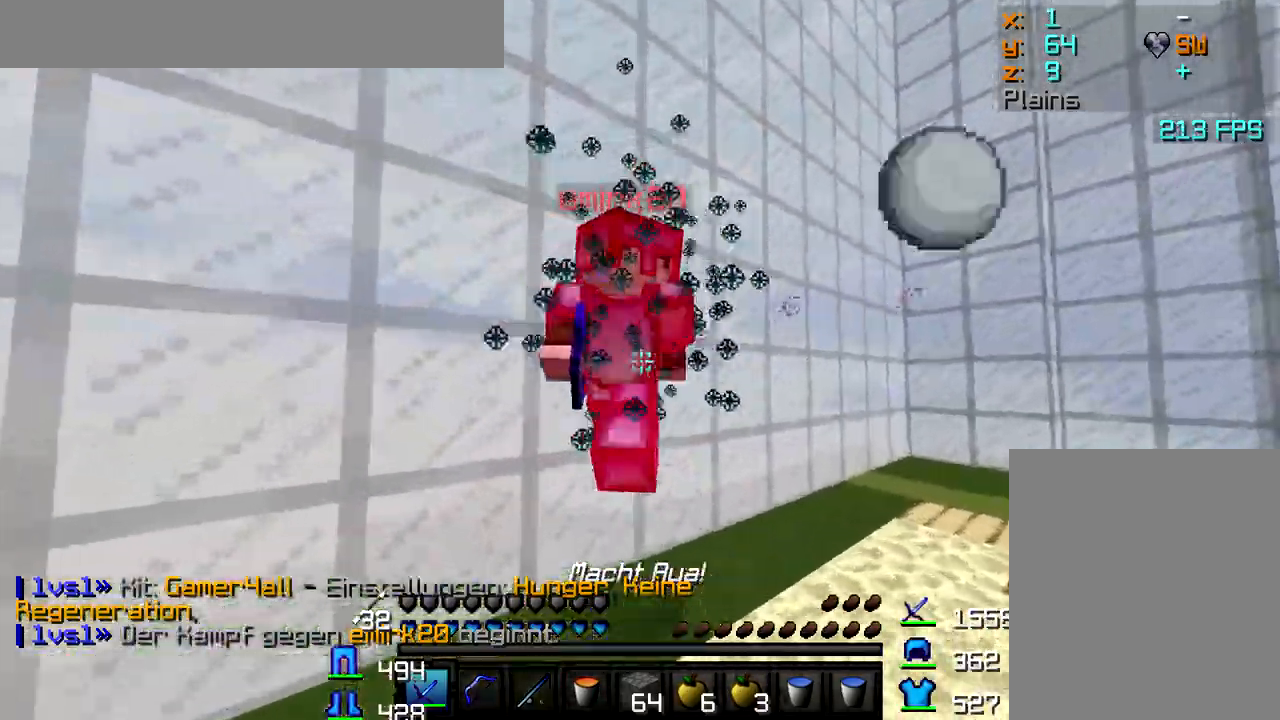
{"keys": ["w"], "mouse": ["left"], "events": [[17, "mouse_left", "down"], [67, "mouse_left", "up"], [133, "mouse_left", "down"], [167, "mouse_left", "up"], [233, "mouse_left", "down"], [283, "mouse_left", "up"], [317, "mouse_left", "down"], [367, "mouse_left", "up"], [417, "a", "up"], [417, "mouse_left", "down"]]}
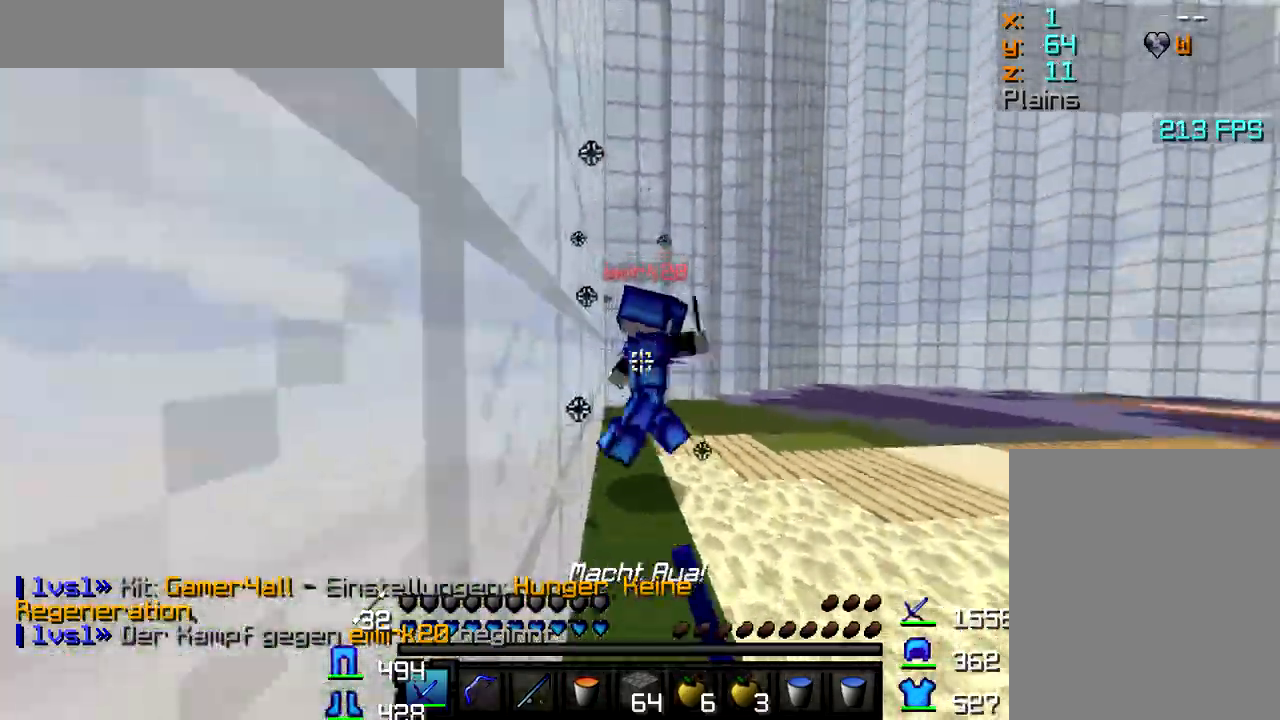
{"keys": ["d", "w"], "mouse": ["left"], "events": [[50, "mouse_left", "up"], [83, "mouse_left", "down"], [100, "d", "down"], [133, "mouse_left", "up"], [167, "mouse_left", "down"], [233, "mouse_left", "up"], [267, "mouse_left", "down"], [350, "mouse_left", "up"], [383, "mouse_left", "down"], [433, "mouse_left", "up"], [483, "mouse_left", "down"]]}
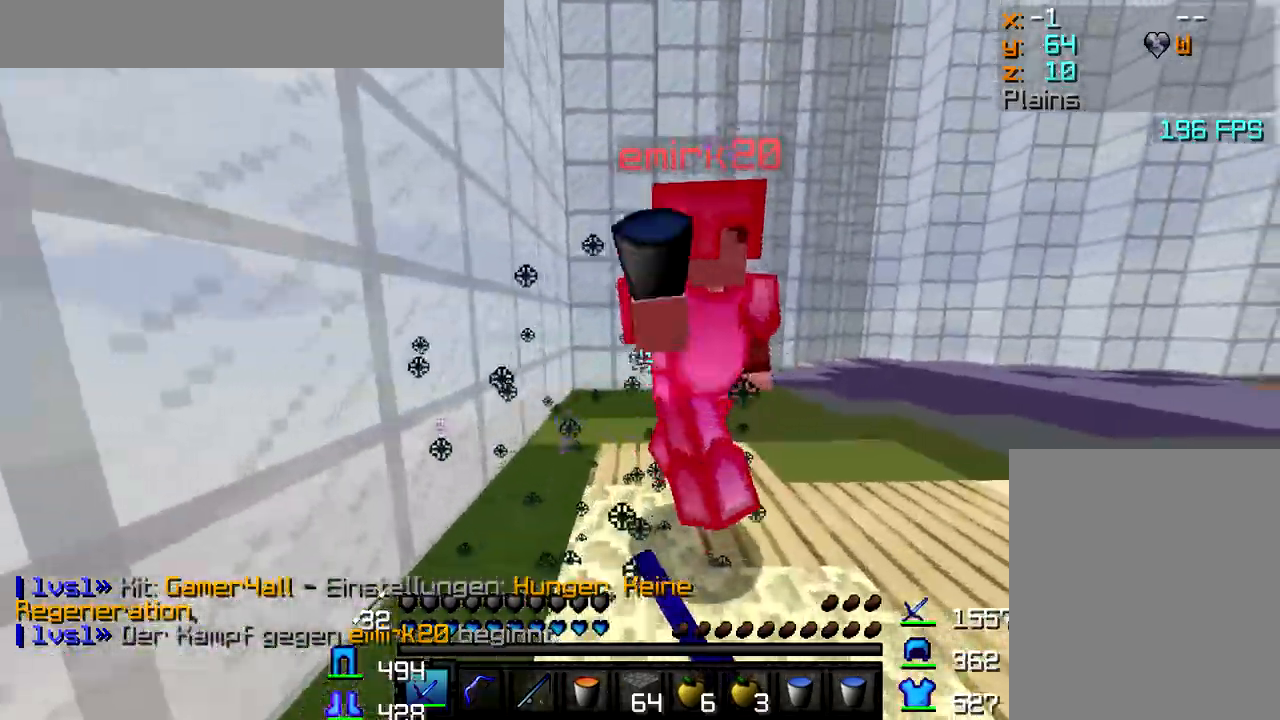
{"keys": ["d"], "mouse": ["left"], "events": [[33, "mouse_left", "up"], [83, "mouse_left", "down"], [117, "mouse_left", "up"], [183, "mouse_left", "down"], [233, "mouse_left", "up"], [283, "mouse_left", "down"], [317, "mouse_left", "up"], [383, "mouse_left", "down"], [400, "w", "up"], [433, "mouse_left", "up"], [483, "mouse_left", "down"]]}
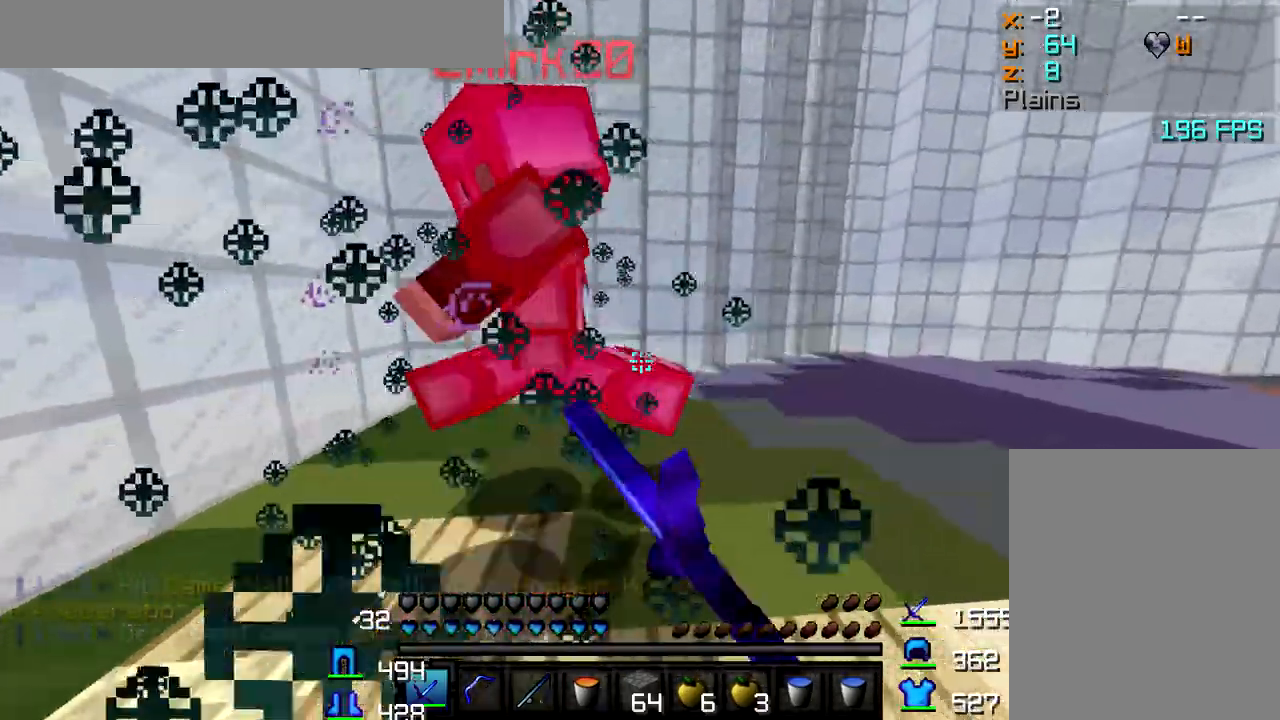
{"keys": ["d", "w"], "mouse": ["left"], "events": [[17, "mouse_left", "up"], [50, "mouse_left", "down"], [50, "w", "down"], [100, "mouse_left", "up"], [200, "mouse_left", "down"], [250, "mouse_left", "up"], [267, "mouse_left", "down"], [333, "mouse_left", "up"], [383, "mouse_left", "down"], [433, "mouse_left", "up"], [483, "mouse_left", "down"]]}
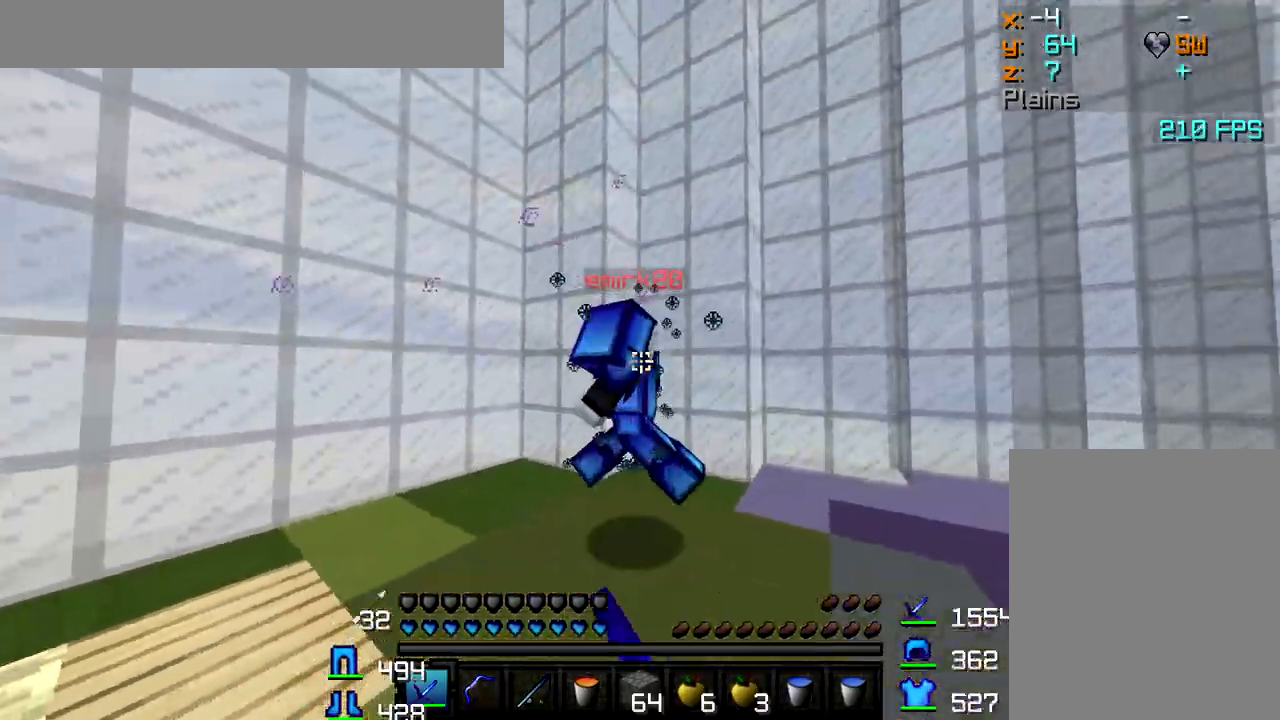
{"keys": ["d"], "mouse": [], "events": [[17, "mouse_left", "up"], [83, "mouse_left", "down"], [100, "mouse_left", "up"], [183, "mouse_left", "down"], [233, "mouse_left", "up"], [283, "mouse_left", "down"], [333, "mouse_left", "up"], [367, "mouse_left", "down"], [417, "mouse_left", "up"], [433, "w", "up"], [450, "mouse_left", "down"], [500, "mouse_left", "up"]]}
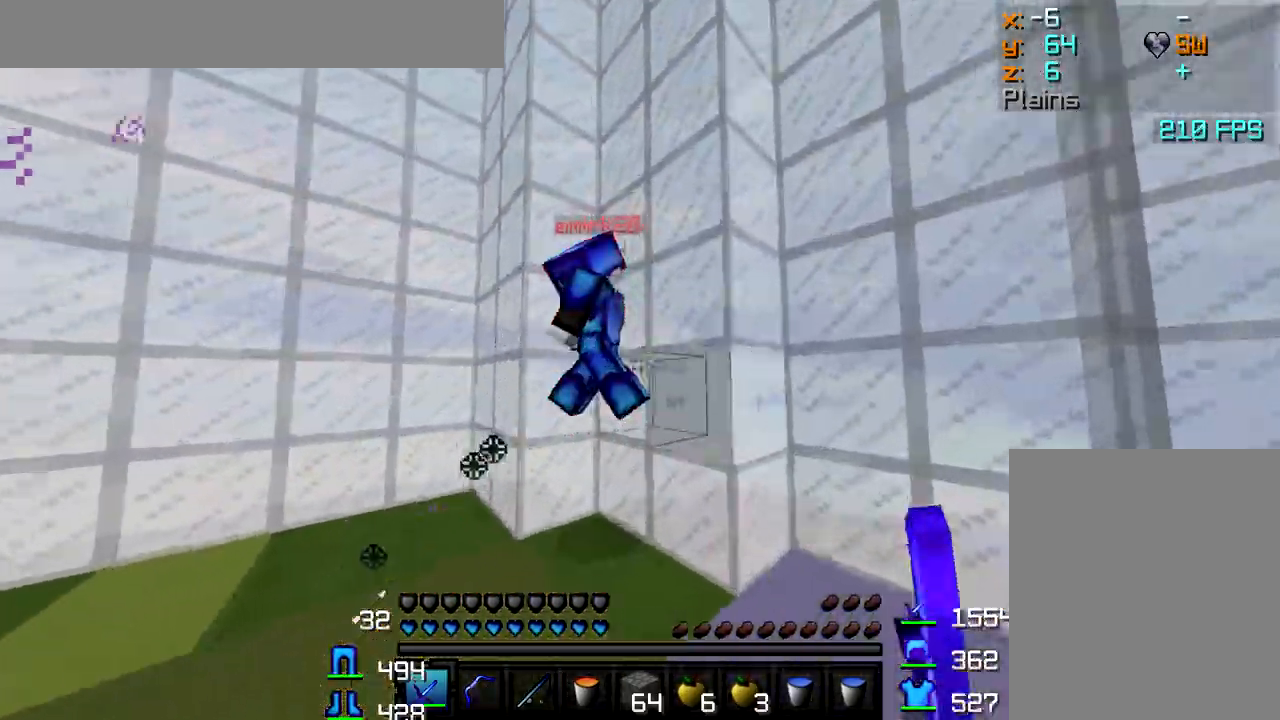
{"keys": ["a"], "mouse": [], "events": [[50, "mouse_left", "down"], [83, "mouse_left", "up"], [100, "w", "down"], [150, "mouse_left", "down"], [200, "mouse_left", "up"], [250, "mouse_left", "down"], [300, "mouse_left", "up"], [333, "d", "up"], [333, "mouse_left", "down"], [383, "mouse_left", "up"], [400, "a", "down"], [433, "mouse_left", "down"], [450, "w", "up"], [483, "mouse_left", "up"]]}
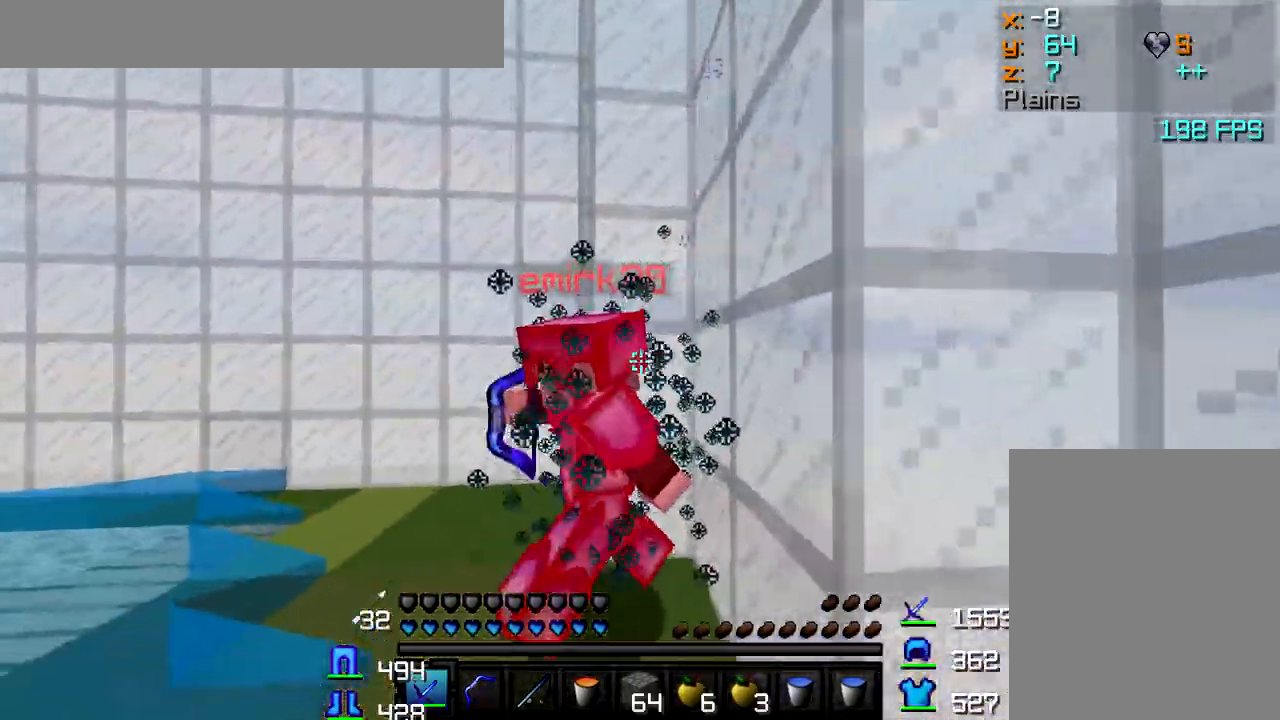
{"keys": ["w"], "mouse": [], "events": [[33, "mouse_left", "down"], [100, "a", "up"], [100, "mouse_left", "up"], [150, "mouse_left", "down"], [217, "mouse_left", "up"], [267, "mouse_left", "down"], [317, "mouse_left", "up"], [367, "mouse_left", "down"], [400, "w", "down"], [417, "mouse_left", "up"], [467, "mouse_left", "down"], [483, "mouse_left", "up"]]}
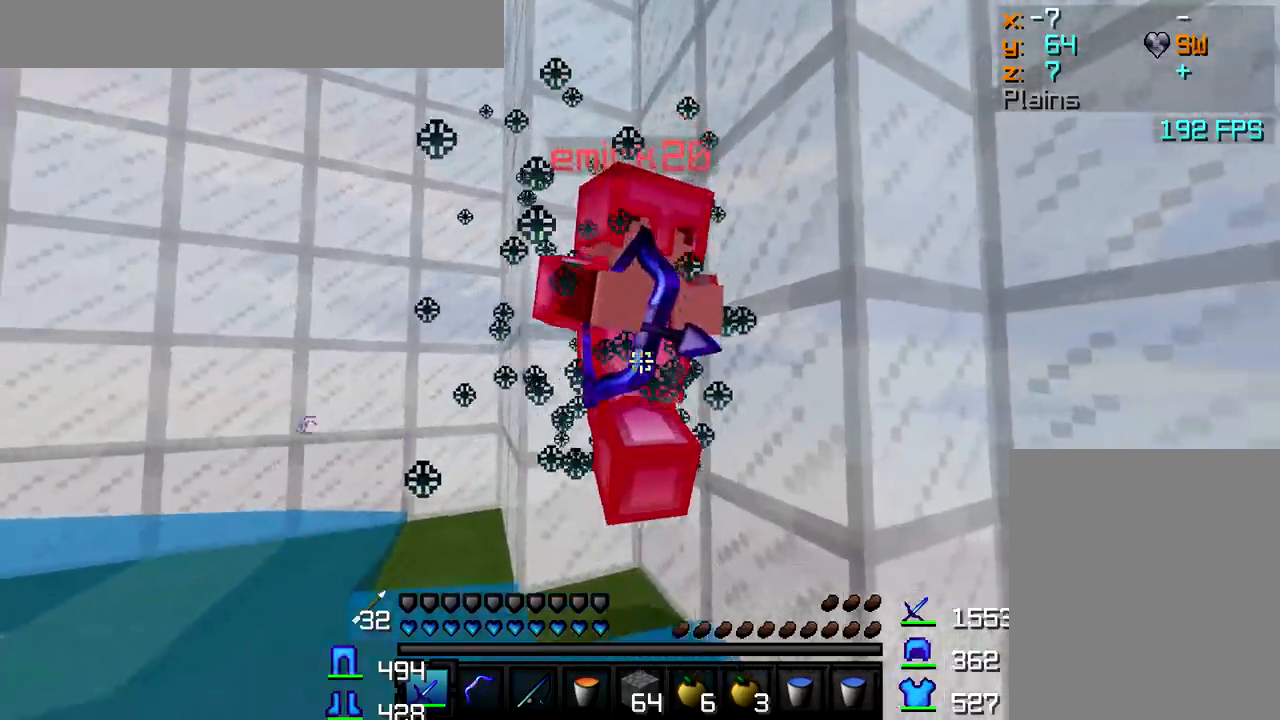
{"keys": ["d", "w"], "mouse": [], "events": [[50, "mouse_left", "down"], [100, "mouse_left", "up"], [133, "mouse_left", "down"], [183, "mouse_left", "up"], [233, "mouse_left", "down"], [267, "mouse_left", "up"], [333, "mouse_left", "down"], [367, "mouse_left", "up"], [400, "d", "down"], [483, "mouse_left", "down"], [500, "mouse_left", "up"]]}
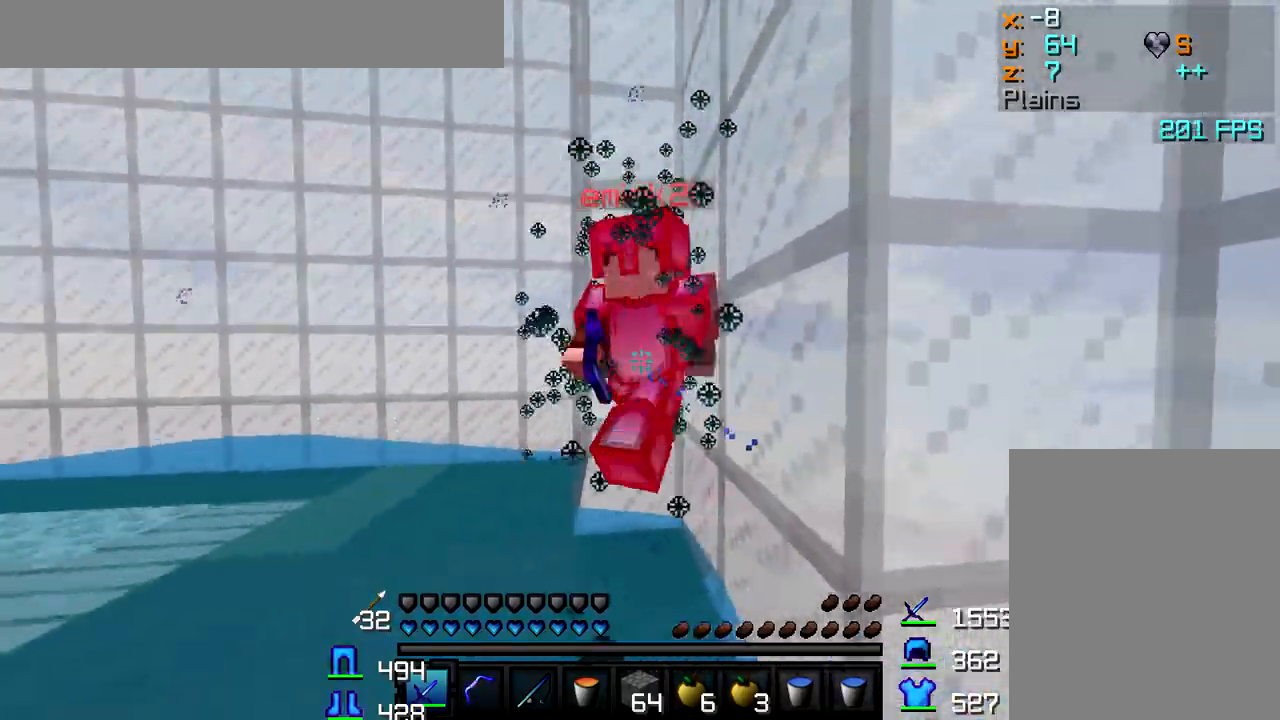
{"keys": ["a", "w"], "mouse": [], "events": [[50, "mouse_left", "down"], [117, "mouse_left", "up"], [183, "d", "up"], [183, "mouse_left", "down"], [217, "mouse_left", "up"], [267, "mouse_left", "down"], [317, "mouse_left", "up"], [350, "a", "down"], [350, "mouse_left", "down"], [400, "mouse_left", "up"], [433, "mouse_left", "down"], [467, "mouse_left", "up"]]}
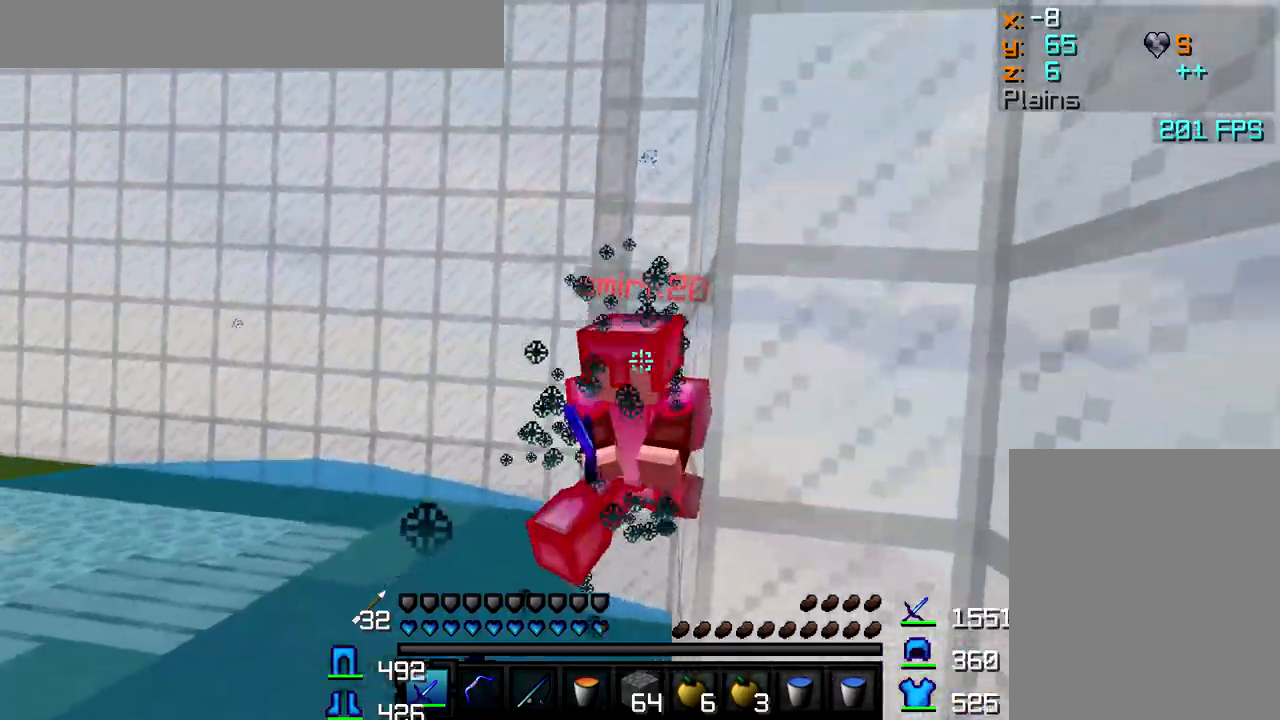
{"keys": ["a", "w"], "mouse": ["left"], "events": [[17, "mouse_left", "down"], [67, "mouse_left", "up"], [117, "mouse_left", "down"], [167, "mouse_left", "up"], [217, "mouse_left", "down"], [250, "mouse_left", "up"], [300, "mouse_left", "down"], [367, "mouse_left", "up"], [400, "mouse_left", "down"], [433, "mouse_left", "up"], [500, "mouse_left", "down"]]}
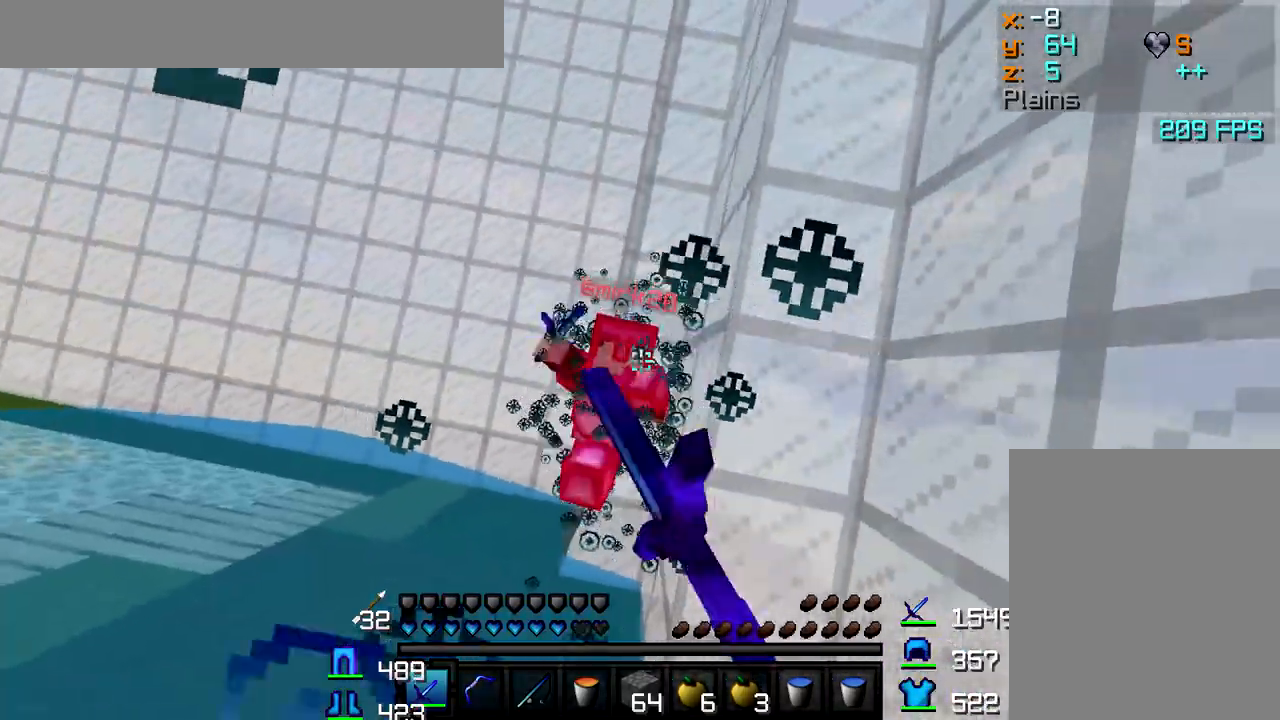
{"keys": ["a", "w"], "mouse": [], "events": [[33, "mouse_left", "up"], [100, "mouse_left", "down"], [133, "mouse_left", "up"], [183, "mouse_left", "down"], [233, "mouse_left", "up"], [283, "mouse_left", "down"], [317, "mouse_left", "up"], [367, "mouse_left", "down"], [400, "mouse_left", "up"], [450, "mouse_left", "down"], [500, "mouse_left", "up"]]}
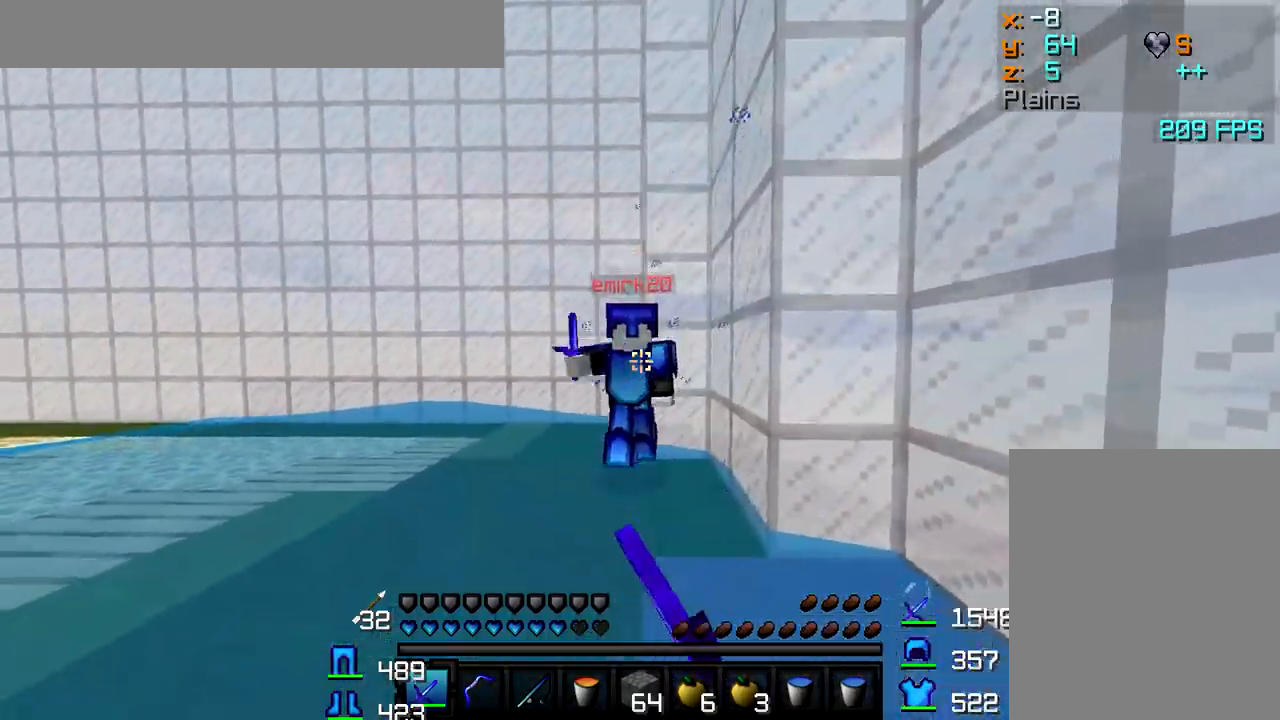
{"keys": ["a", "w"], "mouse": [], "events": [[50, "mouse_left", "down"], [83, "mouse_left", "up"], [150, "mouse_left", "down"], [183, "mouse_left", "up"], [233, "mouse_left", "down"], [267, "mouse_left", "up"], [333, "mouse_left", "down"], [400, "mouse_left", "up"], [433, "mouse_left", "down"], [500, "mouse_left", "up"]]}
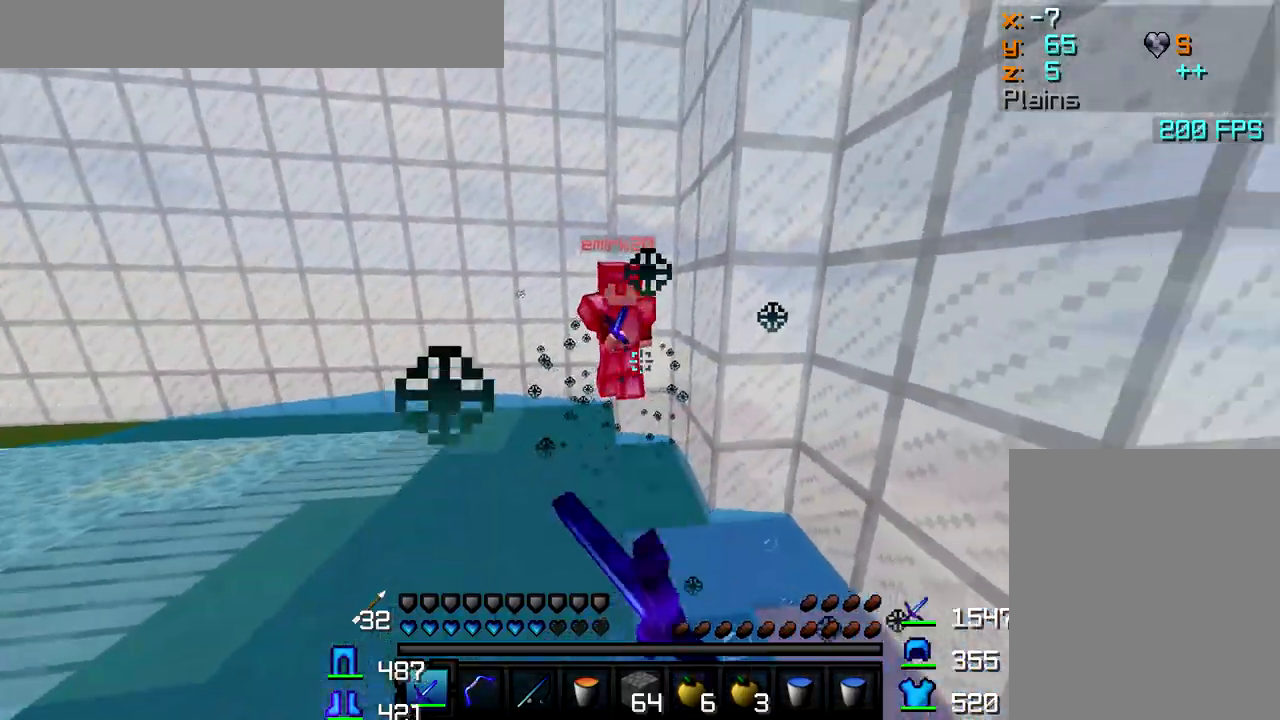
{"keys": ["w"], "mouse": ["right"], "events": [[33, "mouse_left", "down"], [83, "mouse_left", "up"], [117, "mouse_left", "down"], [167, "mouse_left", "up"], [200, "mouse_left", "down"], [250, "mouse_left", "up"], [300, "mouse_left", "down"], [350, "mouse_left", "up"], [467, "a", "up"], [483, "mouse_right", "down"]]}
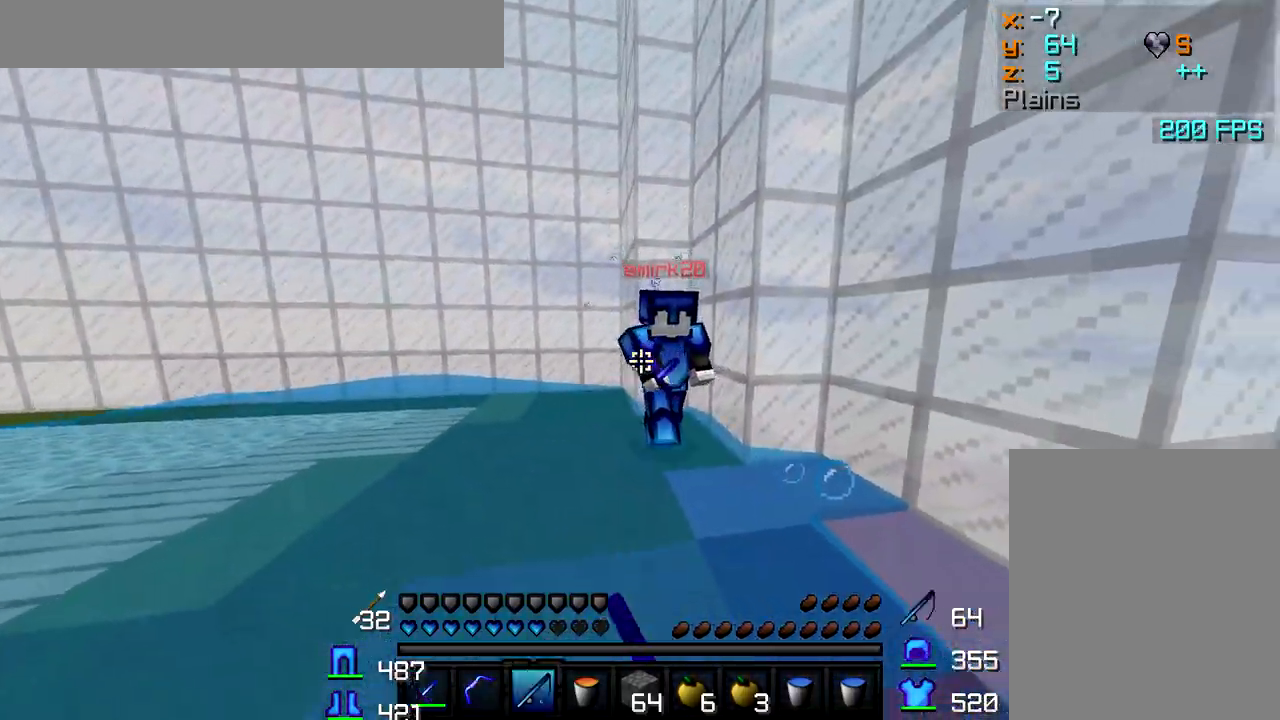
{"keys": ["w"], "mouse": [], "events": [[67, "a", "down"], [150, "mouse_right", "up"], [267, "mouse_left", "down"], [317, "mouse_left", "up"], [417, "a", "up"], [433, "mouse_left", "down"], [483, "mouse_left", "up"]]}
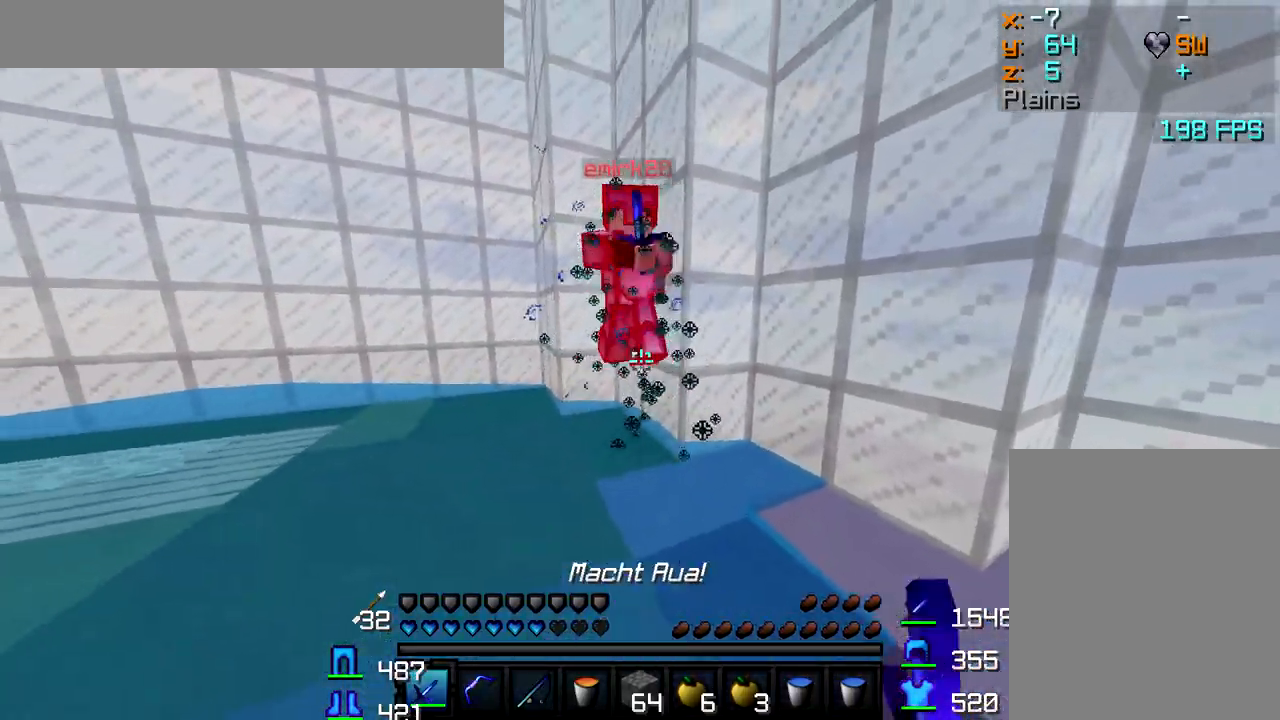
{"keys": ["d", "w"], "mouse": ["left"], "events": [[33, "mouse_left", "down"], [67, "mouse_left", "up"], [133, "mouse_left", "down"], [167, "mouse_left", "up"], [217, "mouse_left", "down"], [250, "mouse_left", "up"], [300, "mouse_left", "down"], [333, "d", "down"], [350, "mouse_left", "up"], [400, "mouse_left", "down"], [450, "mouse_left", "up"], [500, "mouse_left", "down"]]}
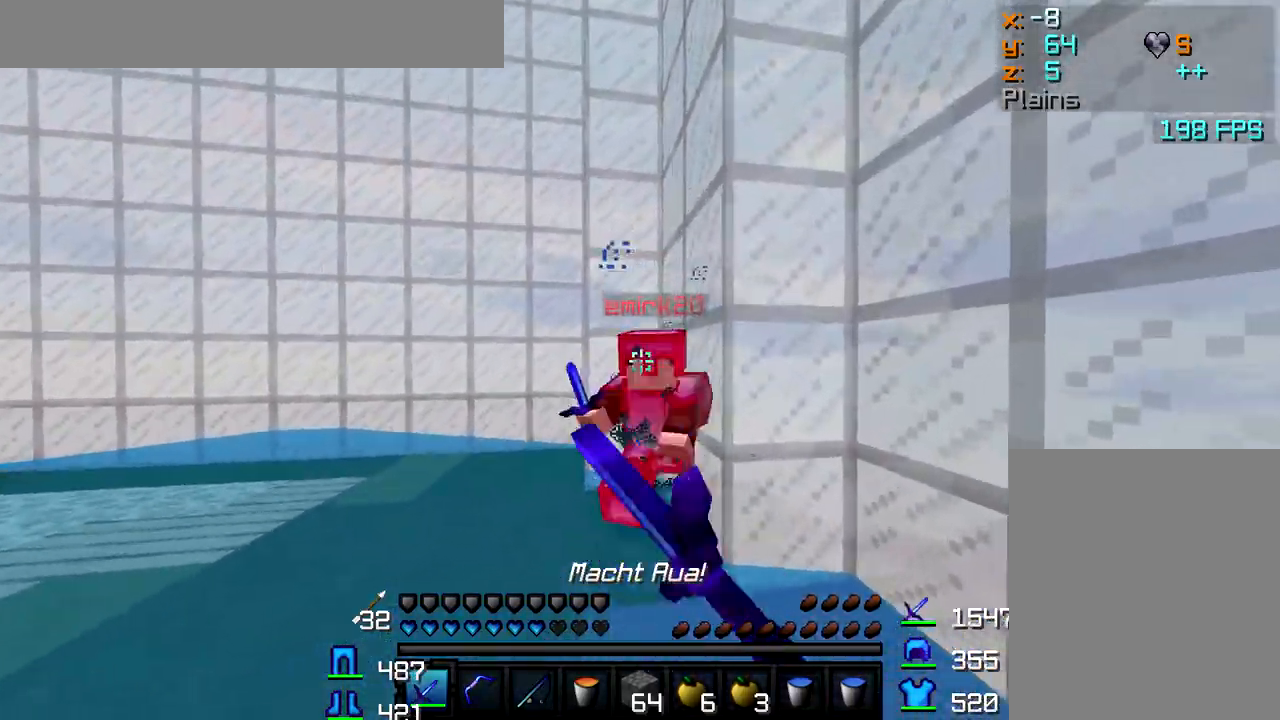
{"keys": ["d", "w"], "mouse": [], "events": [[50, "mouse_left", "up"], [100, "mouse_left", "down"], [150, "mouse_left", "up"], [167, "mouse_left", "down"], [233, "mouse_left", "up"], [300, "mouse_left", "down"], [350, "mouse_left", "up"], [417, "mouse_left", "down"], [450, "mouse_left", "up"]]}
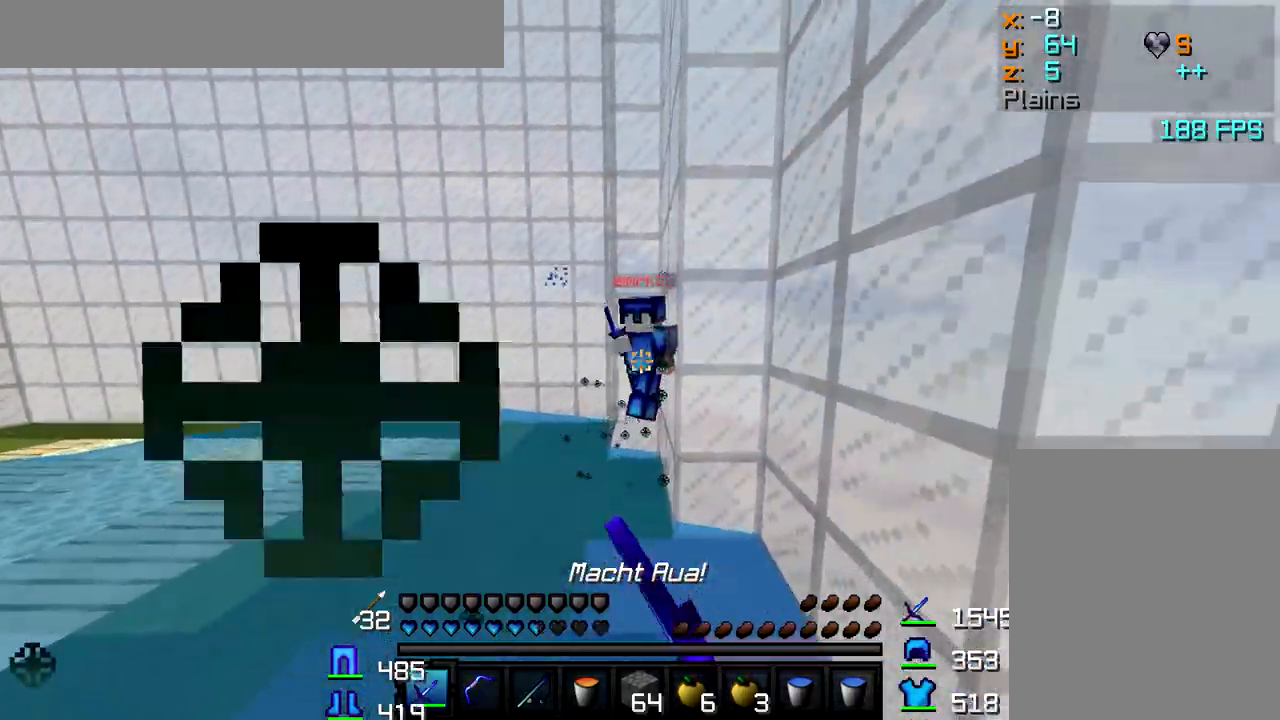
{"keys": ["a", "w"], "mouse": [], "events": [[17, "mouse_left", "down"], [50, "d", "up"], [50, "mouse_left", "up"], [217, "mouse_right", "down"], [267, "a", "down"], [317, "mouse_right", "up"]]}
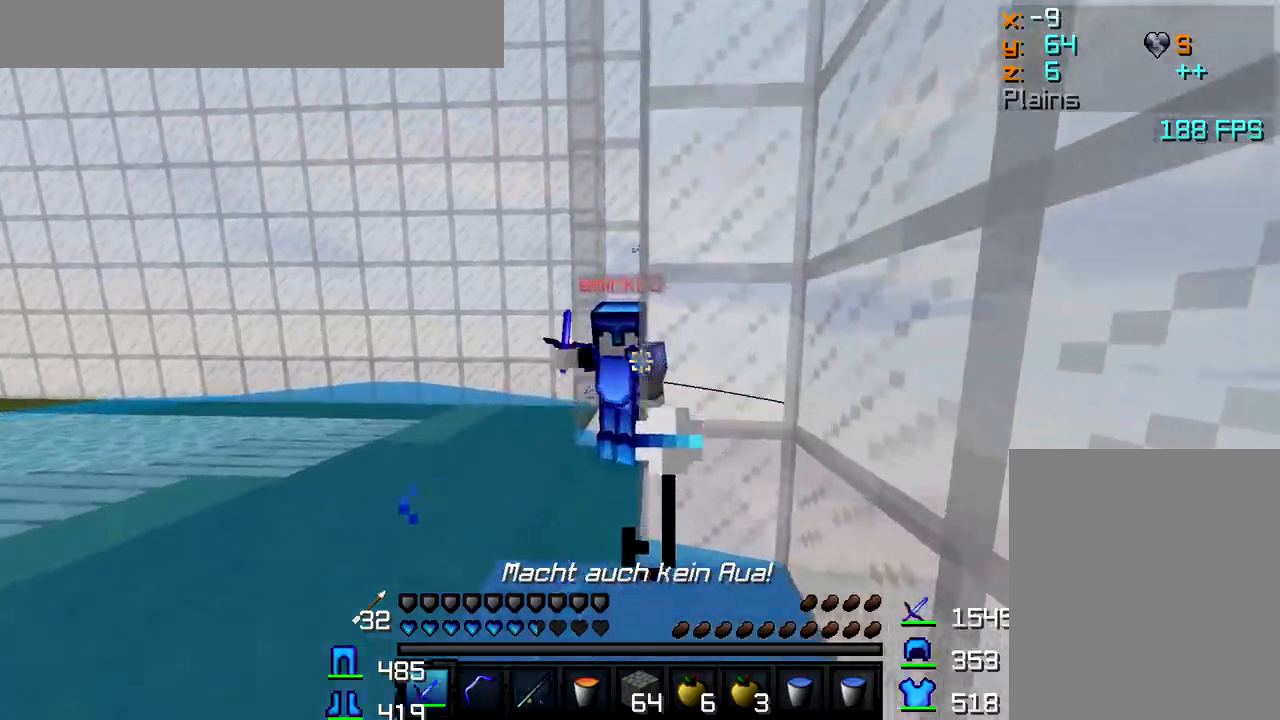
{"keys": ["a", "w"], "mouse": ["left"], "events": [[117, "mouse_left", "down"], [233, "mouse_left", "up"], [283, "mouse_left", "down"], [333, "mouse_left", "up"], [383, "mouse_left", "down"], [433, "mouse_left", "up"], [483, "mouse_left", "down"]]}
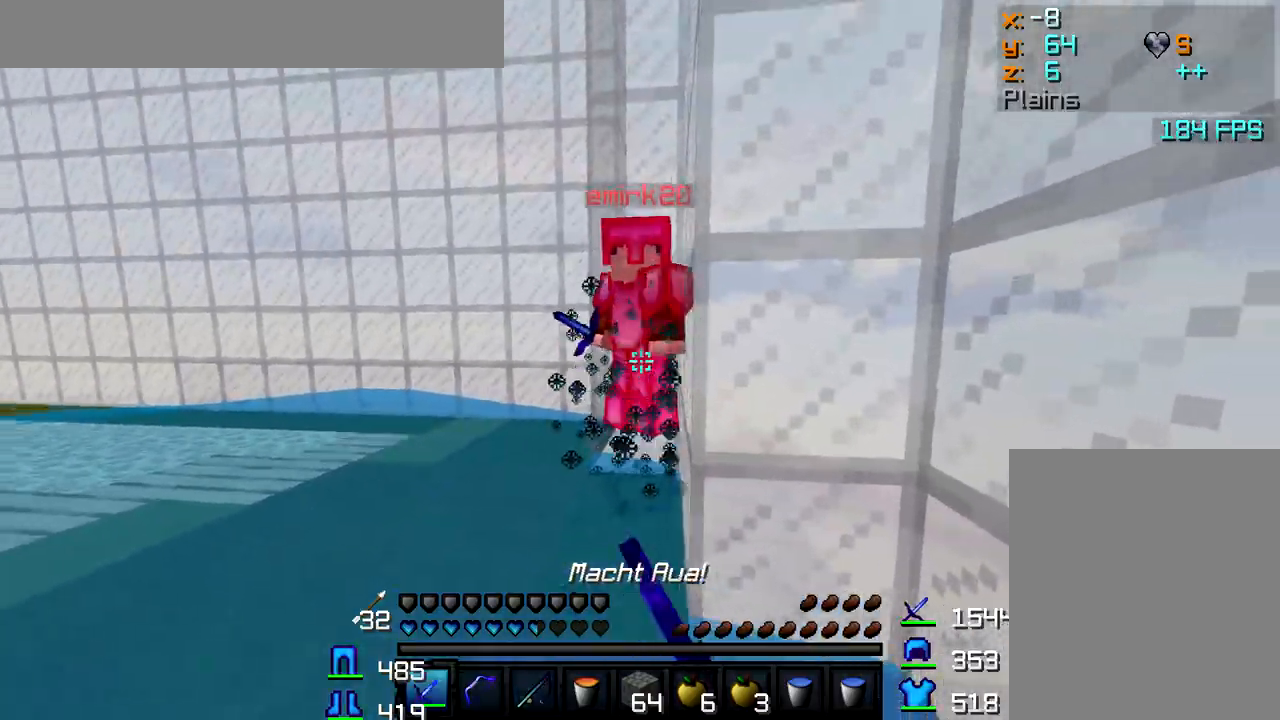
{"keys": ["a", "w"], "mouse": ["left"], "events": [[33, "mouse_left", "up"], [83, "mouse_left", "down"], [133, "mouse_left", "up"], [200, "mouse_left", "down"], [233, "mouse_left", "up"], [283, "mouse_left", "down"], [317, "mouse_left", "up"], [383, "mouse_left", "down"], [433, "mouse_left", "up"], [483, "mouse_left", "down"]]}
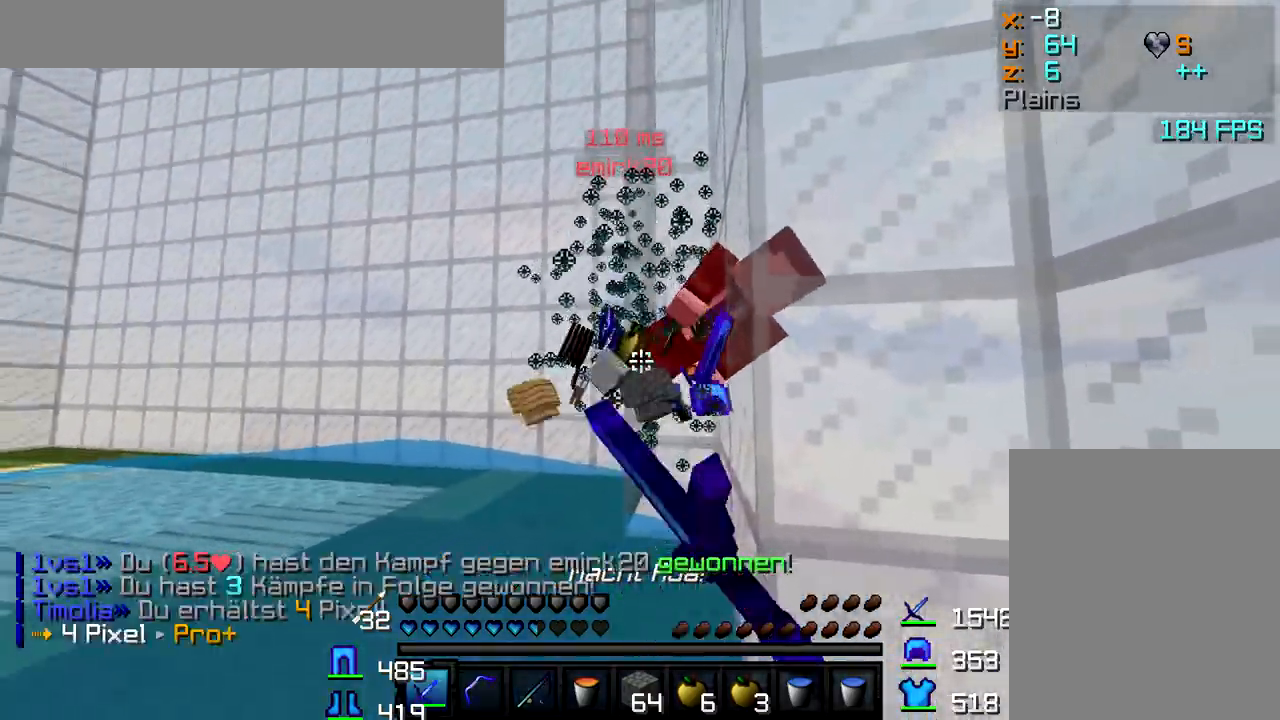
{"keys": [], "mouse": [], "events": [[33, "mouse_left", "up"], [183, "a", "up"], [250, "w", "up"]]}
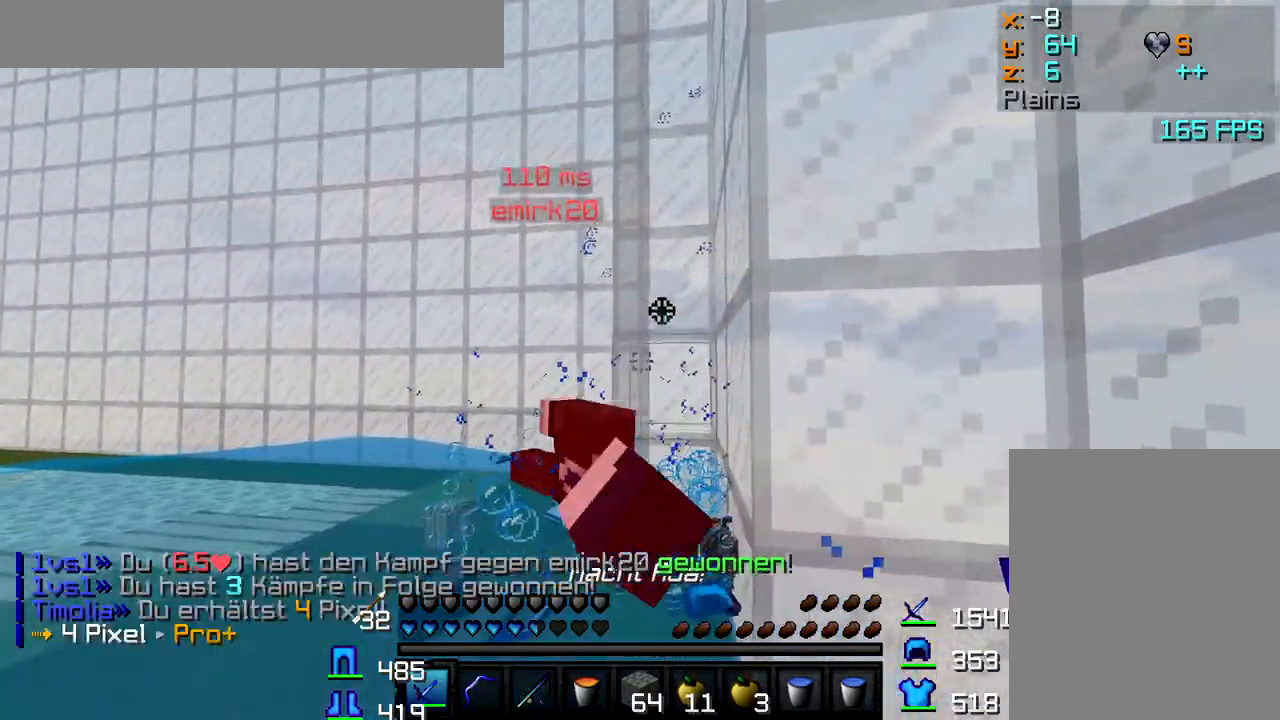
{"keys": ["d", "w"], "mouse": []}
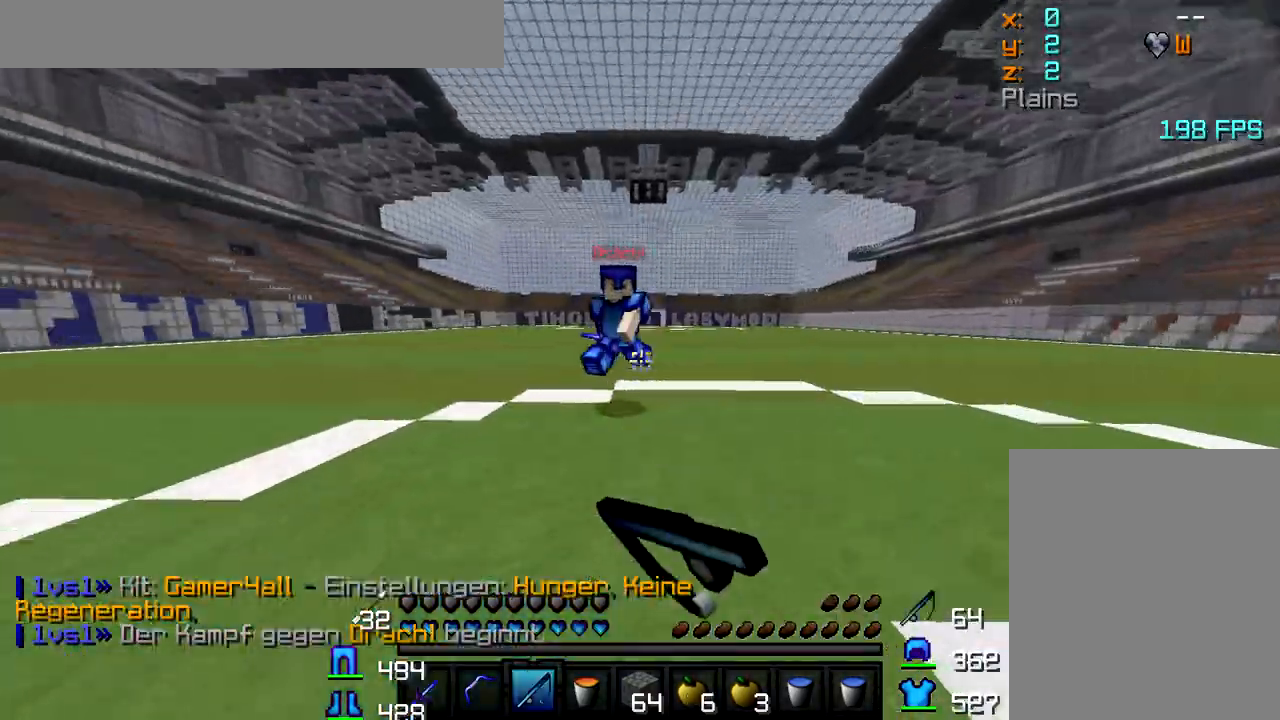
{"keys": ["w"], "mouse": ["left"], "events": [[200, "mouse_left", "down"], [350, "mouse_left", "up"], [400, "mouse_left", "down"], [417, "d", "up"], [433, "mouse_left", "up"], [483, "mouse_left", "down"]]}
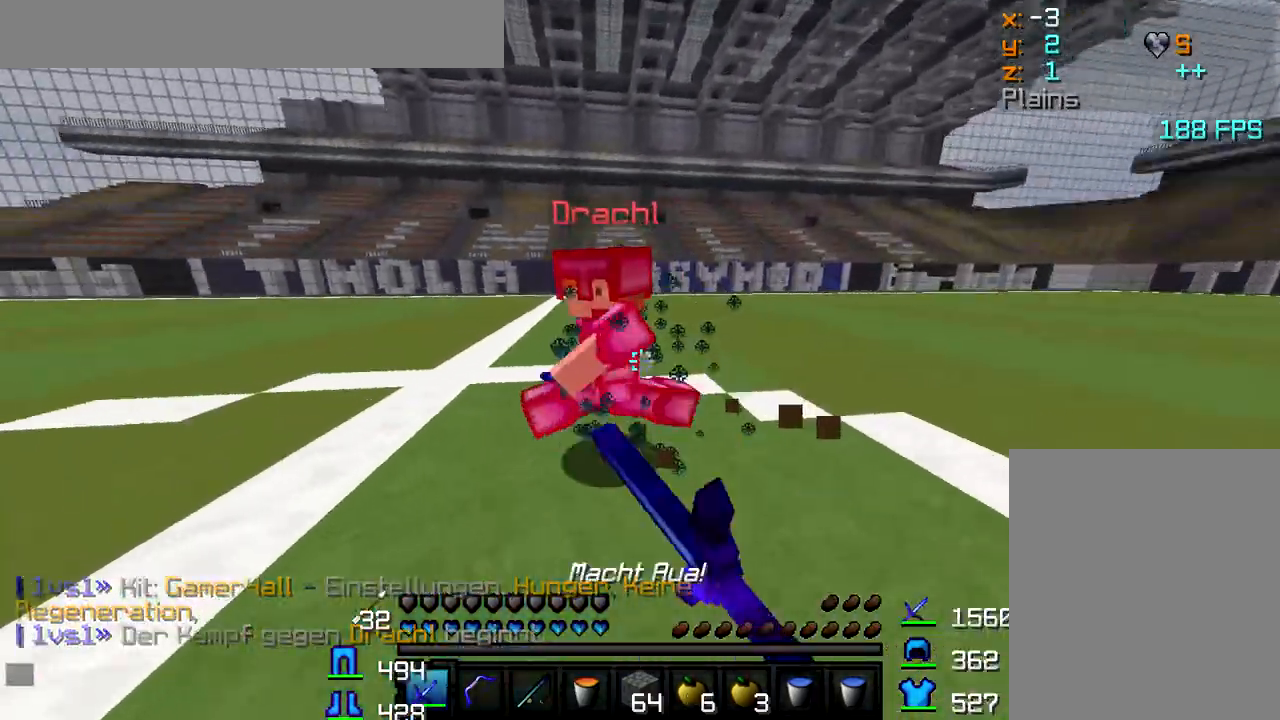
{"keys": ["a", "w"], "mouse": [], "events": [[17, "mouse_left", "up"], [50, "mouse_left", "down"], [83, "a", "down"], [83, "mouse_left", "up"], [150, "mouse_left", "down"], [183, "mouse_left", "up"], [250, "mouse_left", "down"], [283, "mouse_left", "up"], [350, "mouse_left", "down"], [400, "mouse_left", "up"], [433, "mouse_left", "down"], [483, "mouse_left", "up"]]}
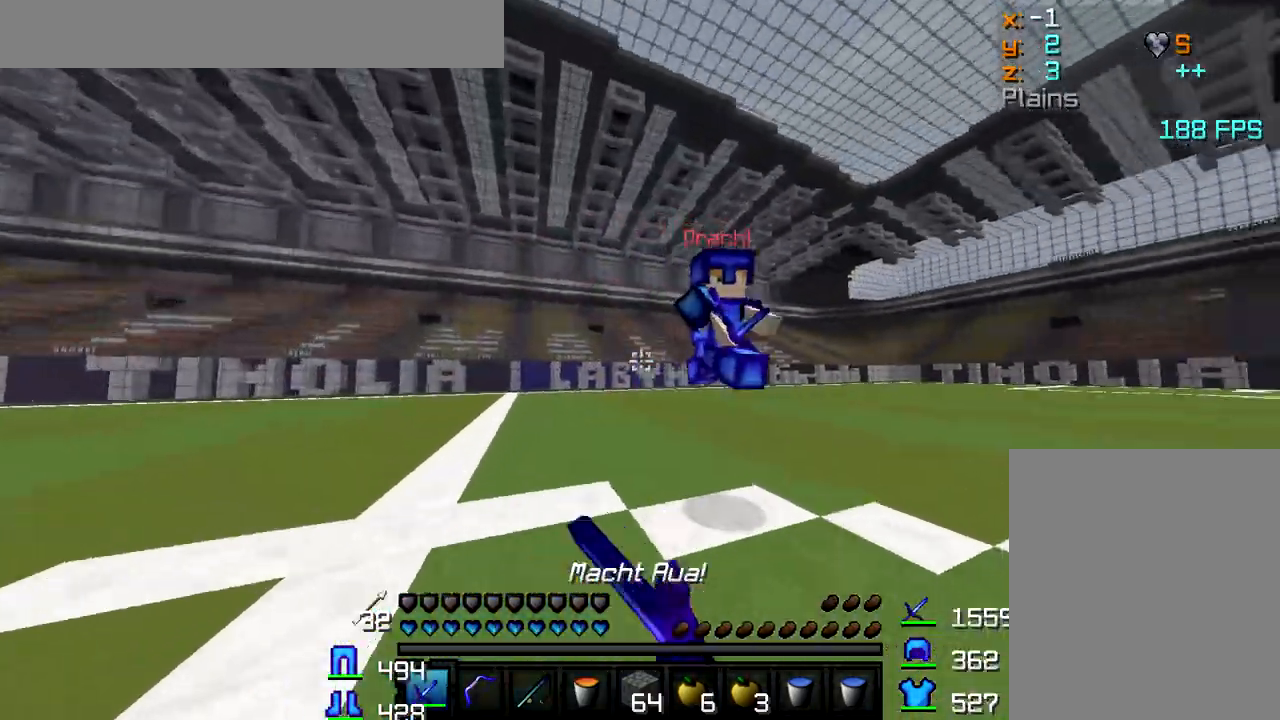
{"keys": ["a", "w"], "mouse": ["left"], "events": [[17, "mouse_left", "down"], [67, "mouse_left", "up"], [117, "mouse_left", "down"], [167, "mouse_left", "up"], [217, "mouse_left", "down"], [250, "mouse_left", "up"], [300, "mouse_left", "down"], [350, "mouse_left", "up"], [383, "mouse_left", "down"], [467, "mouse_left", "up"], [500, "mouse_left", "down"]]}
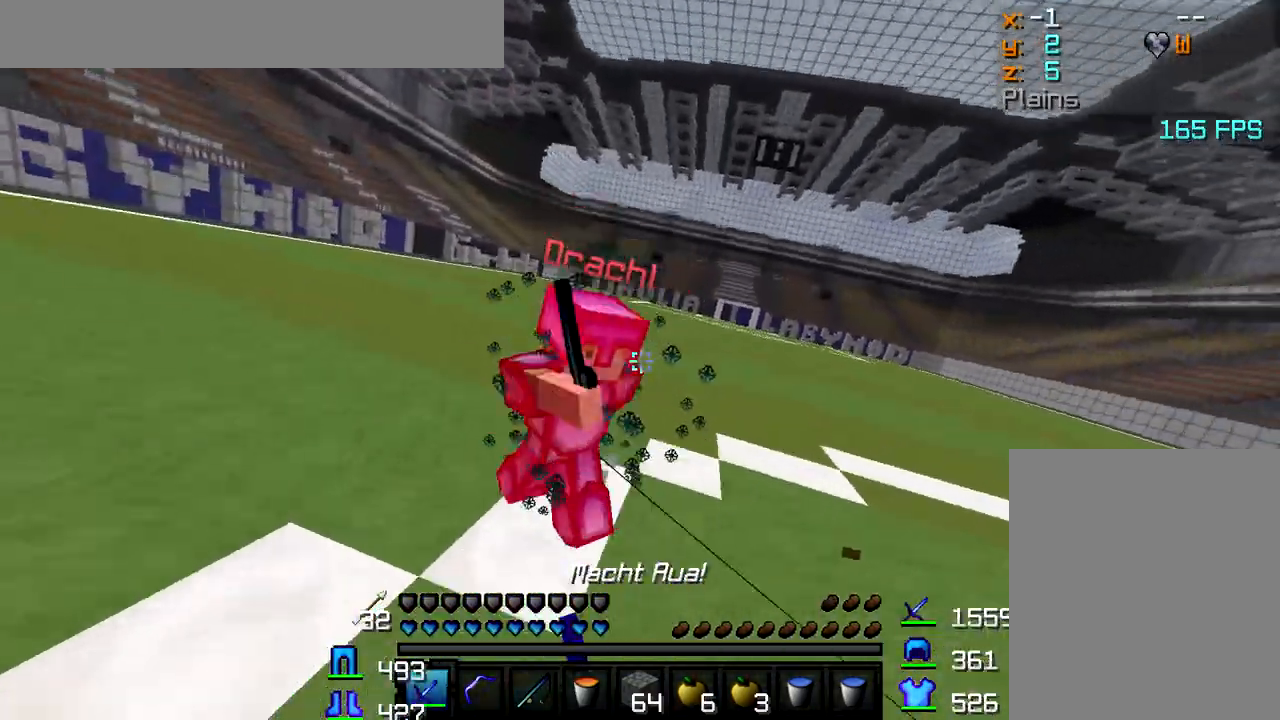
{"keys": ["d", "w"], "mouse": [], "events": [[50, "mouse_left", "up"], [83, "mouse_left", "down"], [133, "mouse_left", "up"], [183, "mouse_left", "down"], [233, "mouse_left", "up"], [283, "mouse_left", "down"], [317, "a", "up"], [317, "d", "down"], [317, "mouse_left", "up"], [383, "mouse_left", "down"], [417, "mouse_left", "up"]]}
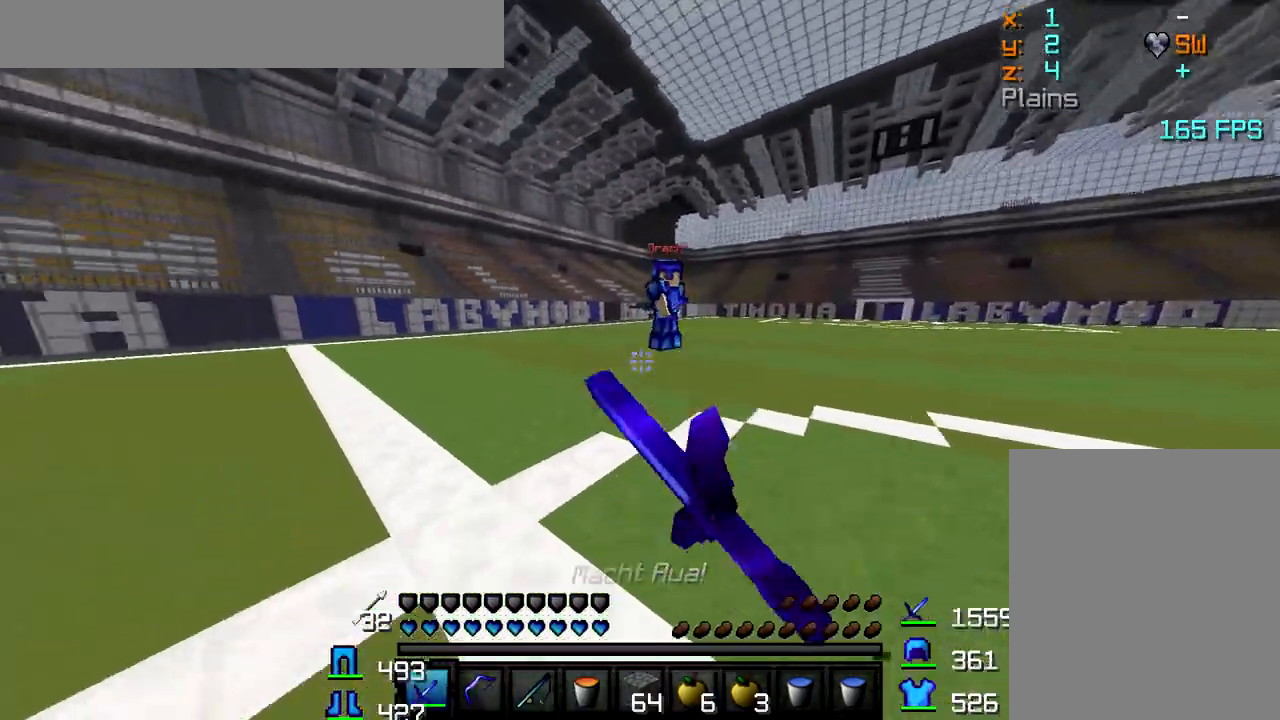
{"keys": ["w"], "mouse": [], "events": [[33, "mouse_left", "down"], [50, "d", "up"], [100, "mouse_left", "up"], [217, "mouse_right", "down"], [333, "mouse_right", "up"]]}
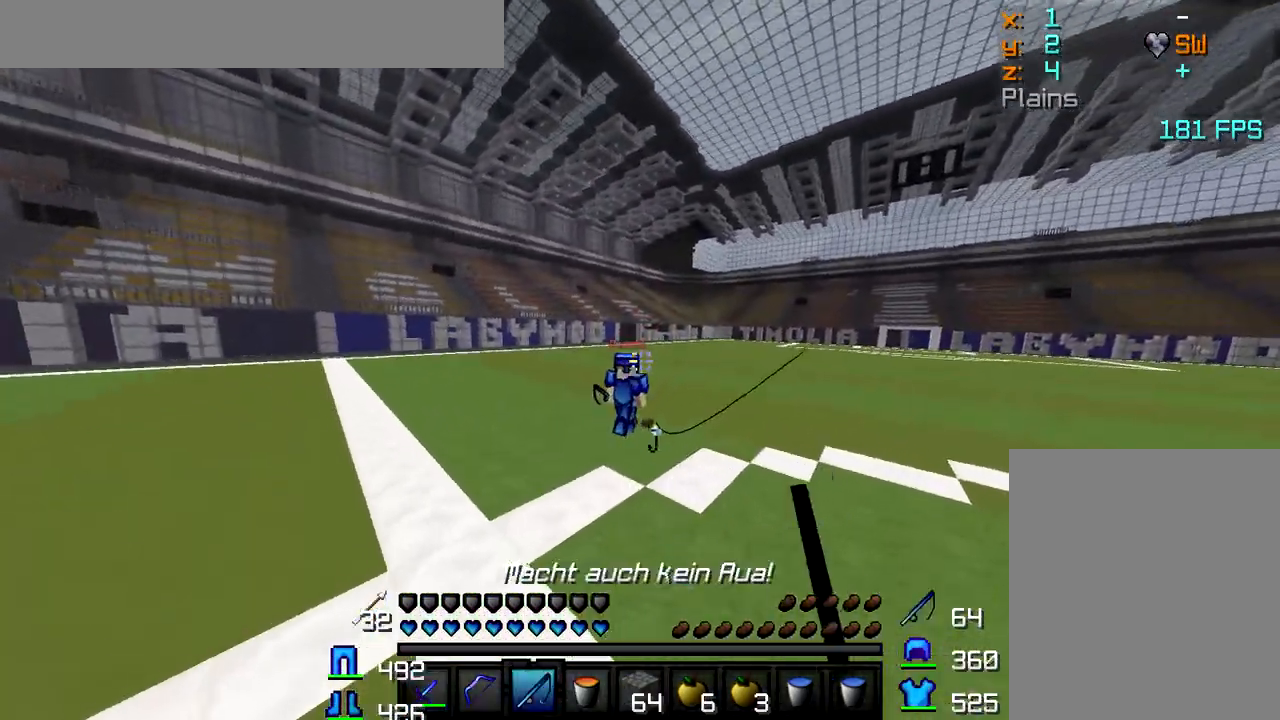
{"keys": ["d", "w"], "mouse": [], "events": [[33, "d", "down"], [183, "mouse_right", "down"], [250, "mouse_right", "up"]]}
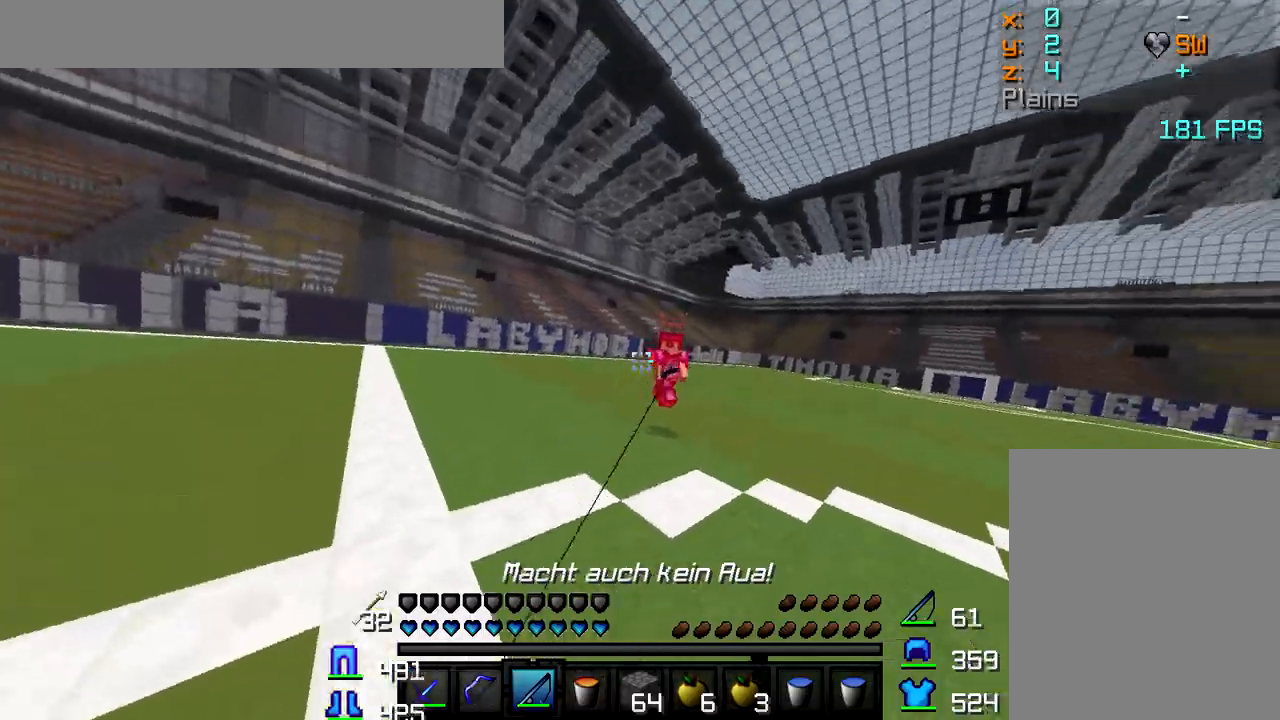
{"keys": ["d", "w"], "mouse": ["right"], "events": [[50, "mouse_right", "down"], [117, "mouse_right", "up"], [483, "mouse_right", "down"]]}